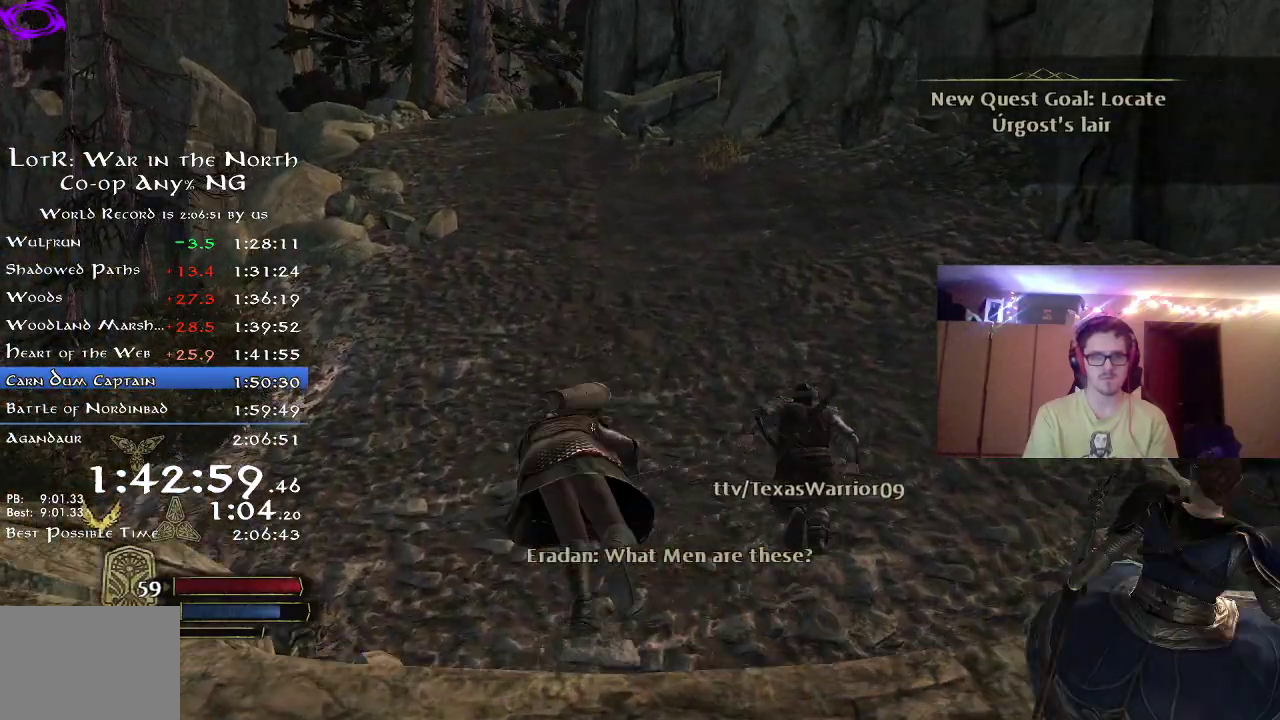
Gameplay with a controller (Xbox layout); each line is a JSON object with the inputs held at the frame after it (dt_ms = milliseconds from this image to that frame). "button_events" lists button changes between this image and that frame as [ms after this image, input, new state], when the widget could be followed in between (sticks are given only as held states). Not read: R1.
{"dt_ms": 800, "buttons": ["R2"], "left_stick": "up", "right_stick": "center", "button_events": [[200, "B", "up"]]}
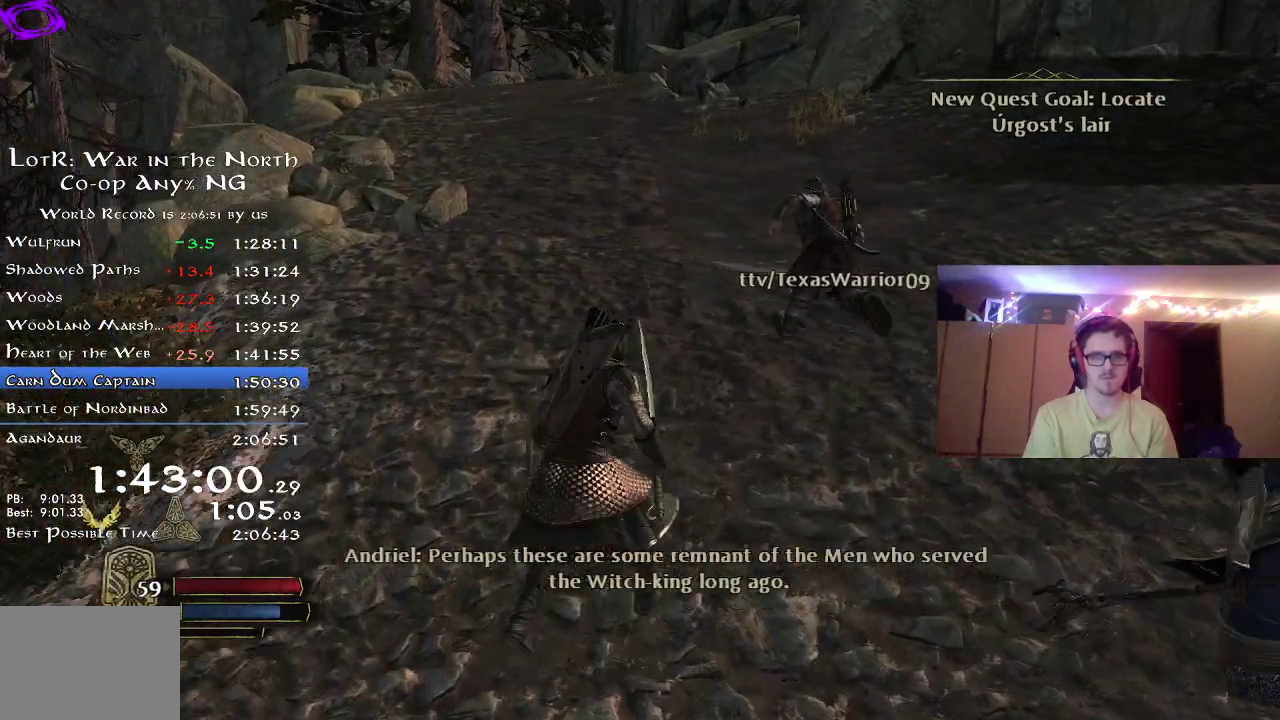
{"dt_ms": 300, "buttons": ["R2"], "left_stick": "up", "right_stick": "center", "button_events": []}
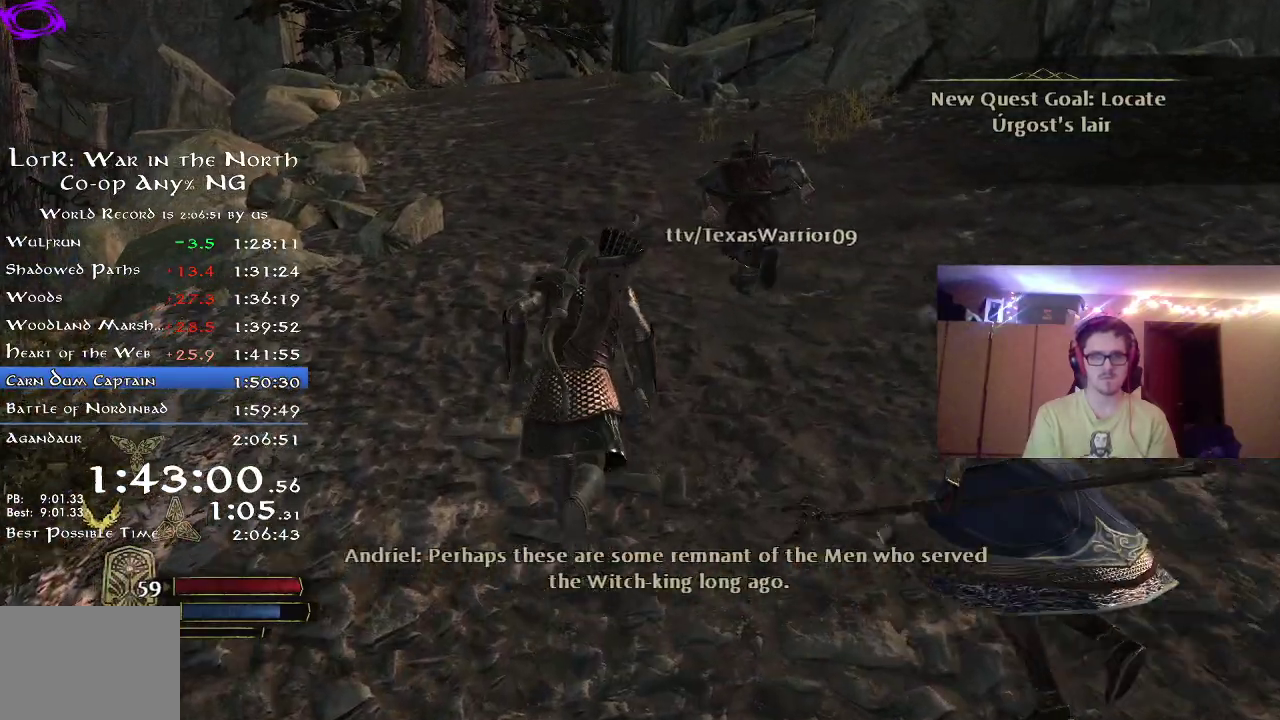
{"dt_ms": 500, "buttons": ["R2"], "left_stick": "up-left", "right_stick": "center", "button_events": []}
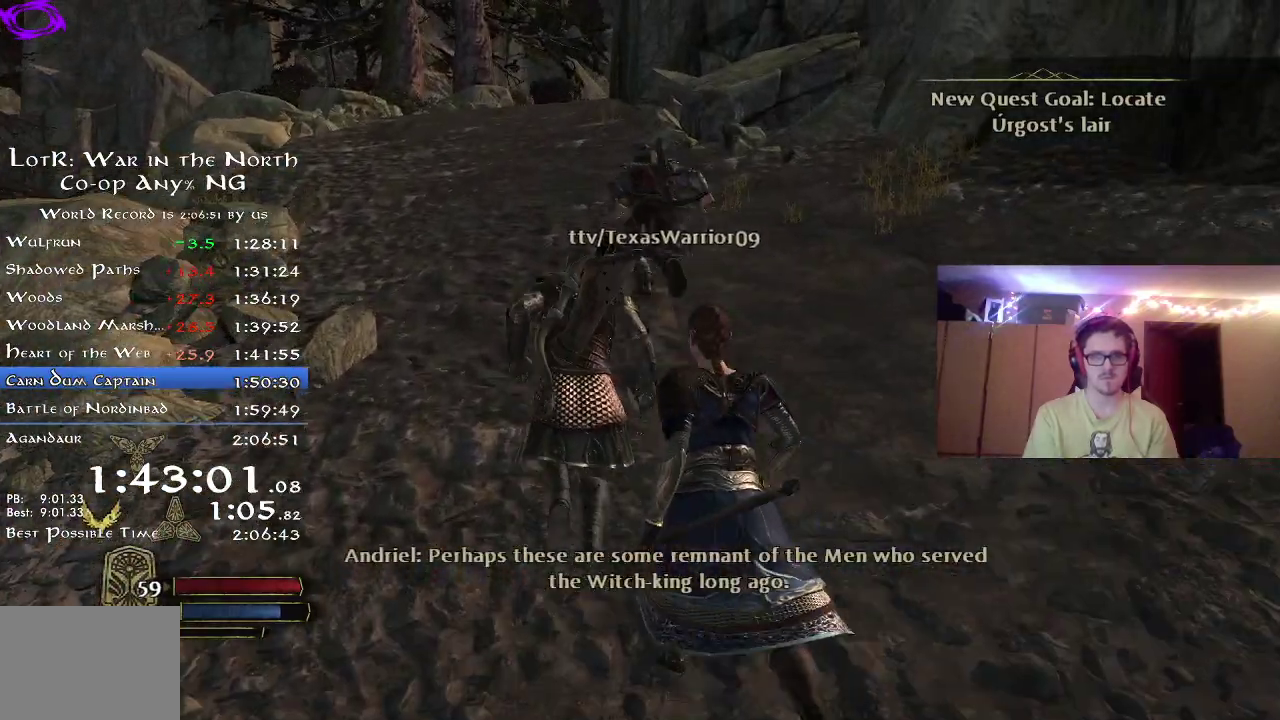
{"dt_ms": 700, "buttons": ["R2"], "left_stick": "up-left", "right_stick": "center", "button_events": []}
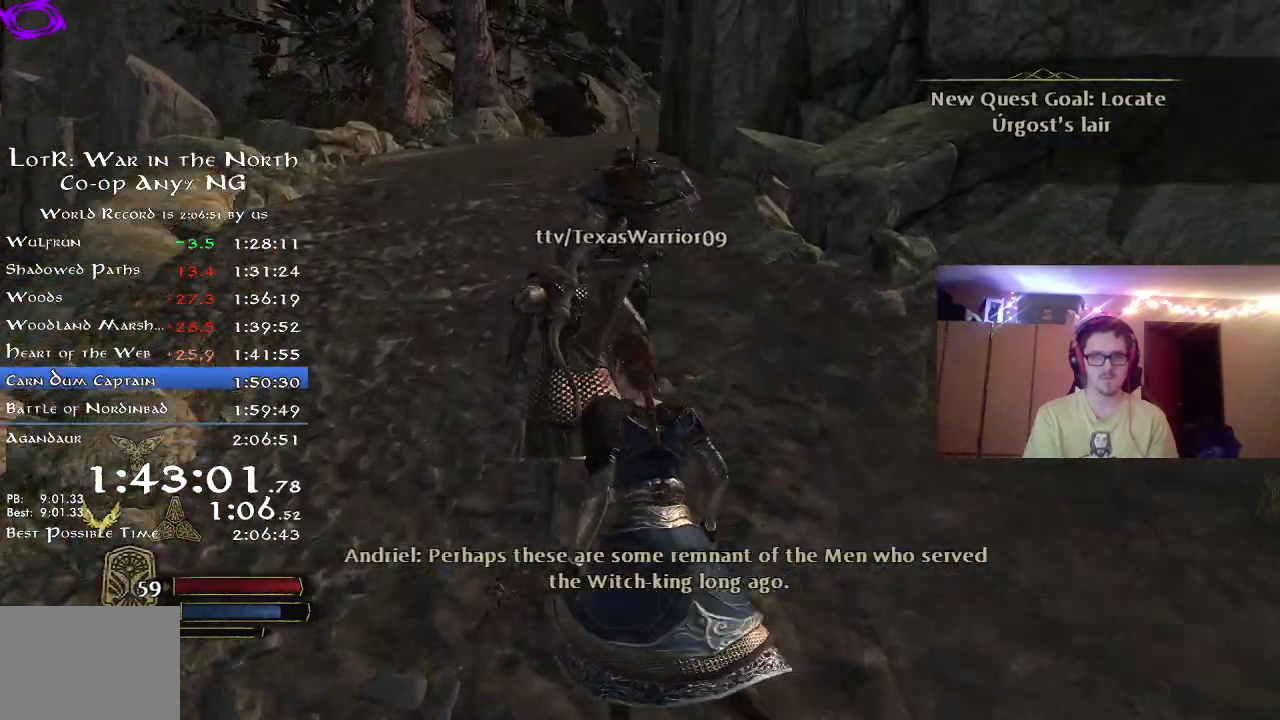
{"dt_ms": 300, "buttons": ["R2"], "left_stick": "up-left", "right_stick": "center", "button_events": []}
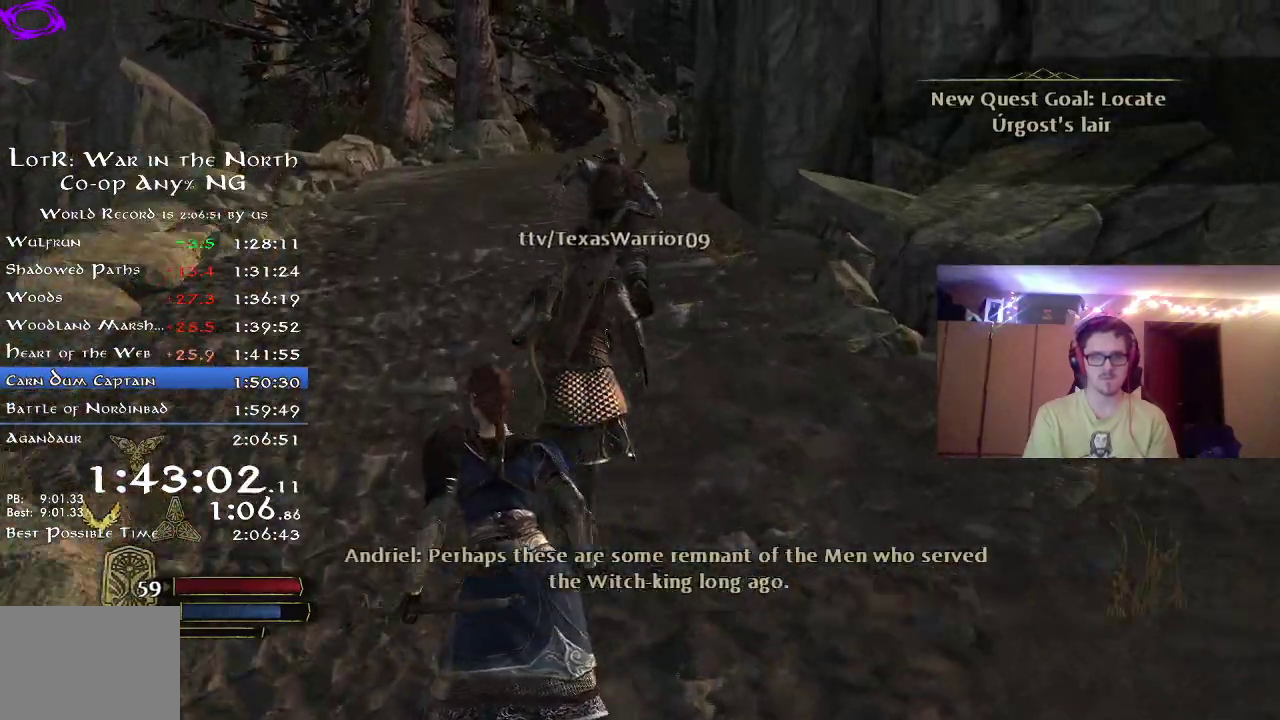
{"dt_ms": 500, "buttons": ["R2"], "left_stick": "up-left", "right_stick": "center", "button_events": []}
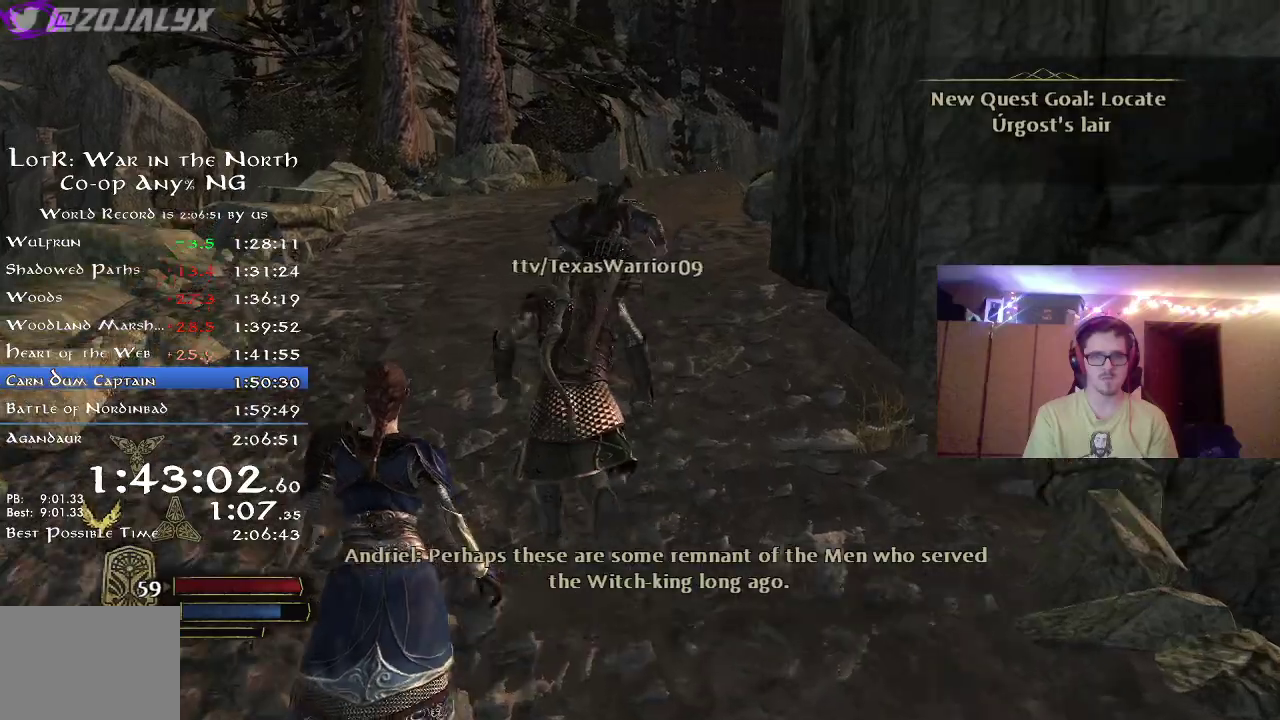
{"dt_ms": 500, "buttons": ["R2"], "left_stick": "up", "right_stick": "center", "button_events": []}
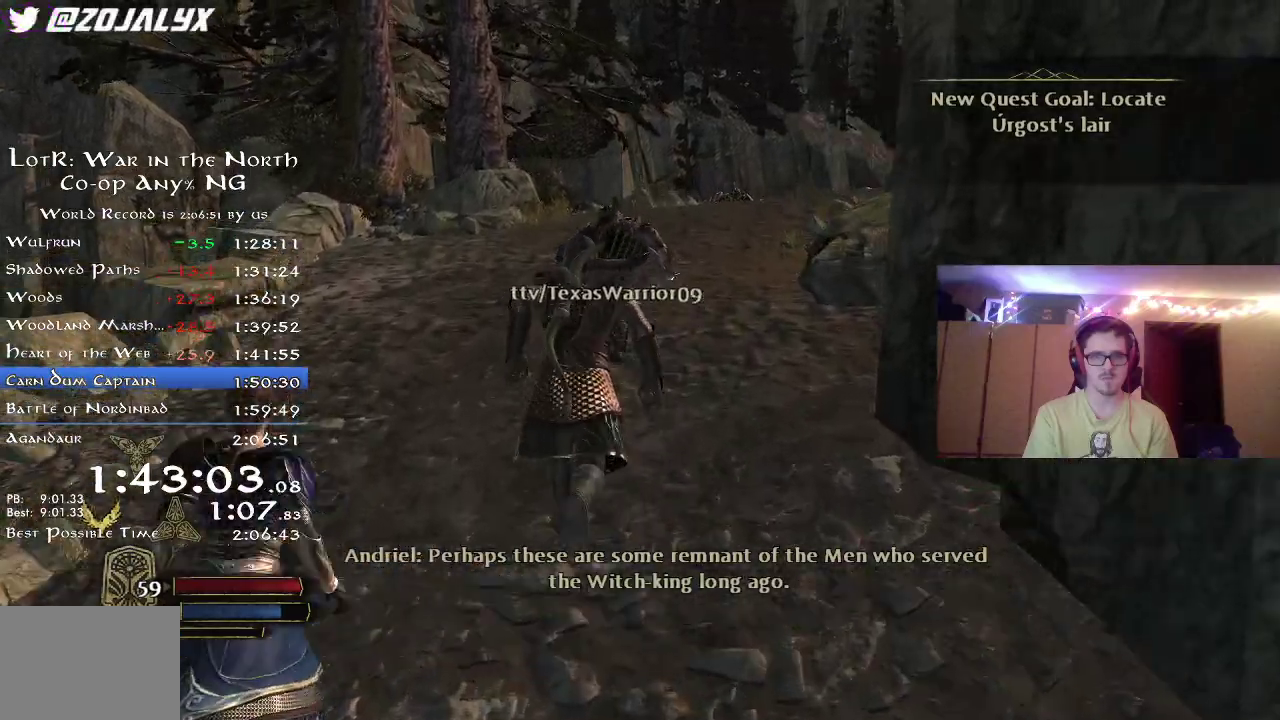
{"dt_ms": 300, "buttons": ["R2"], "left_stick": "up", "right_stick": "center", "button_events": []}
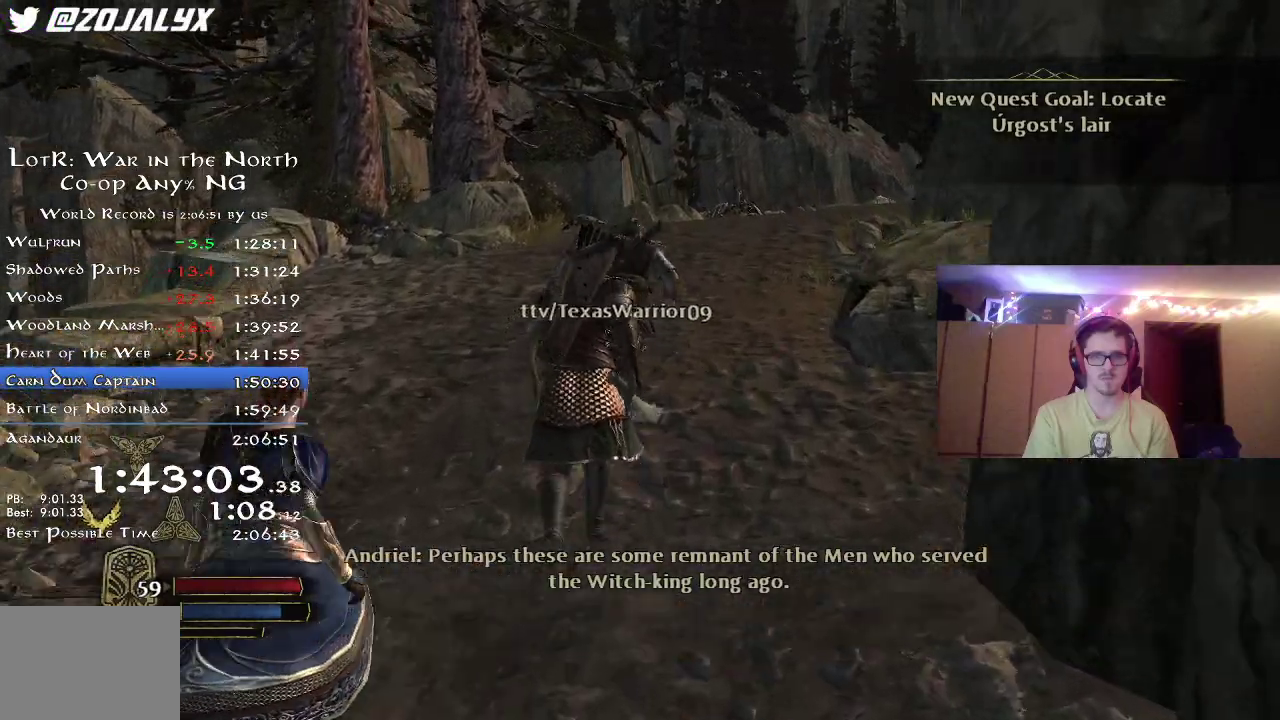
{"dt_ms": 800, "buttons": ["R2"], "left_stick": "up-left", "right_stick": "right", "button_events": []}
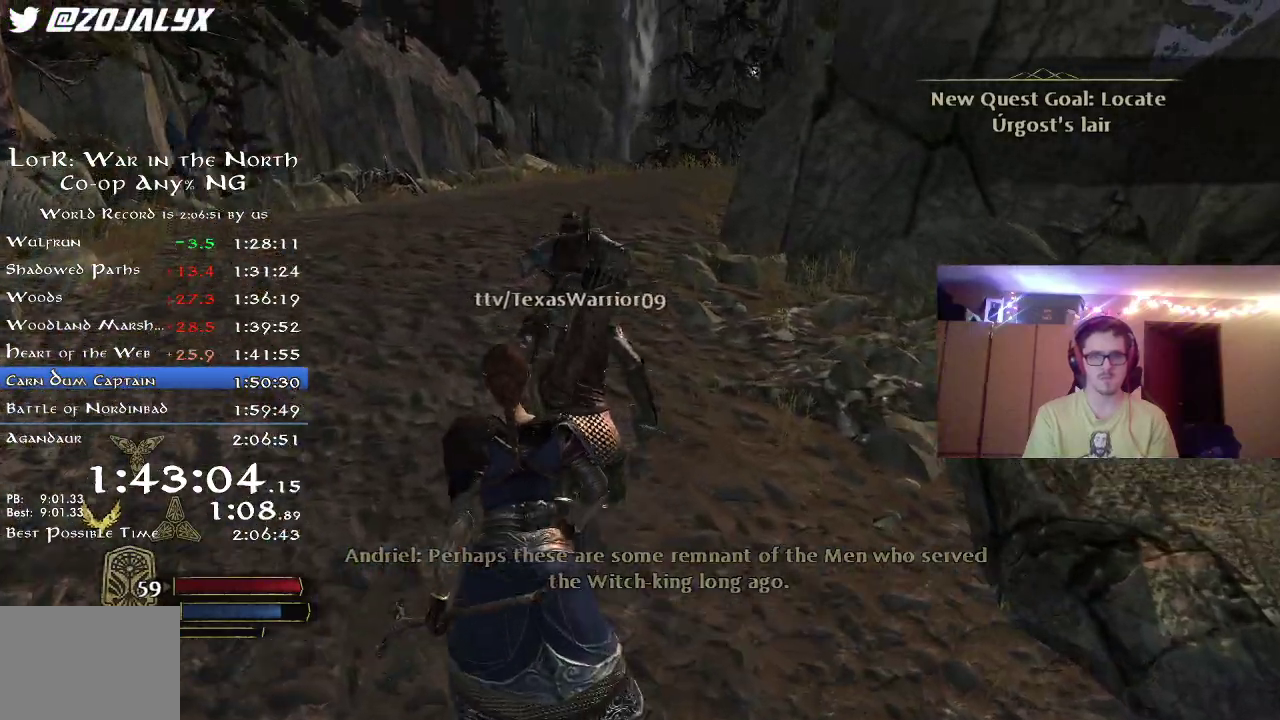
{"dt_ms": 400, "buttons": ["R2"], "left_stick": "up-left", "right_stick": "center", "button_events": []}
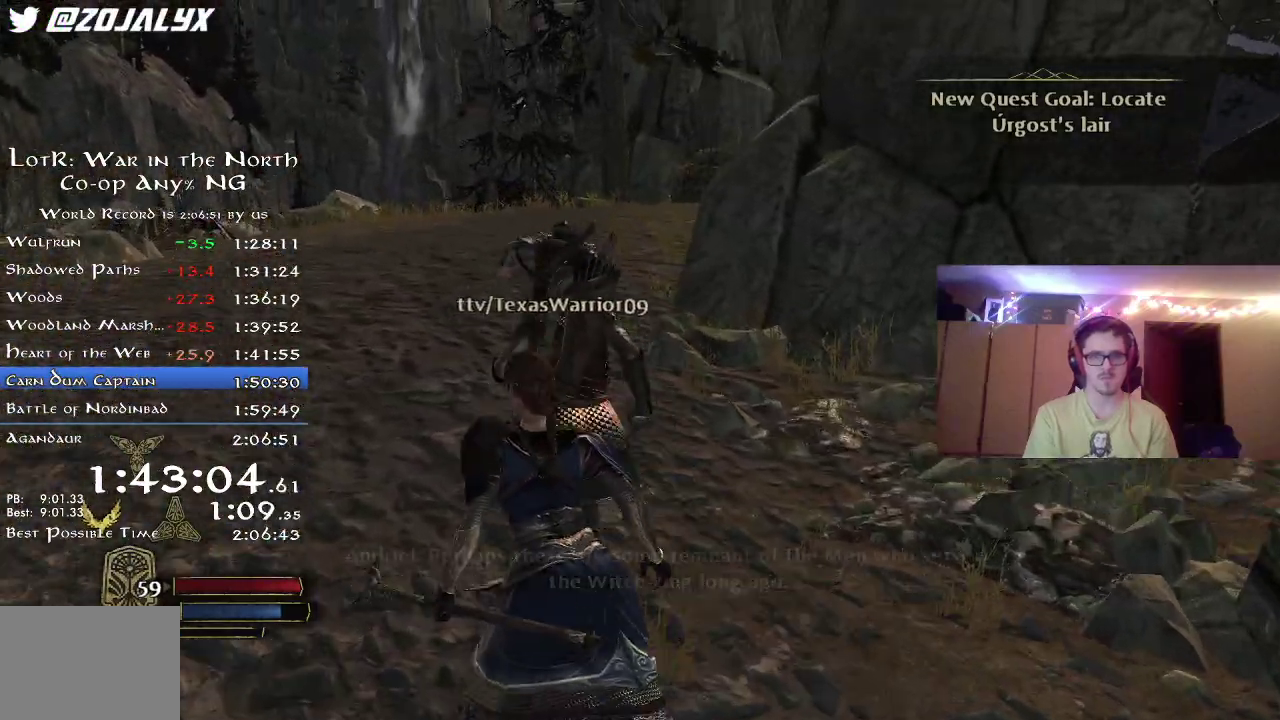
{"dt_ms": 300, "buttons": ["R2"], "left_stick": "up-left", "right_stick": "right", "button_events": []}
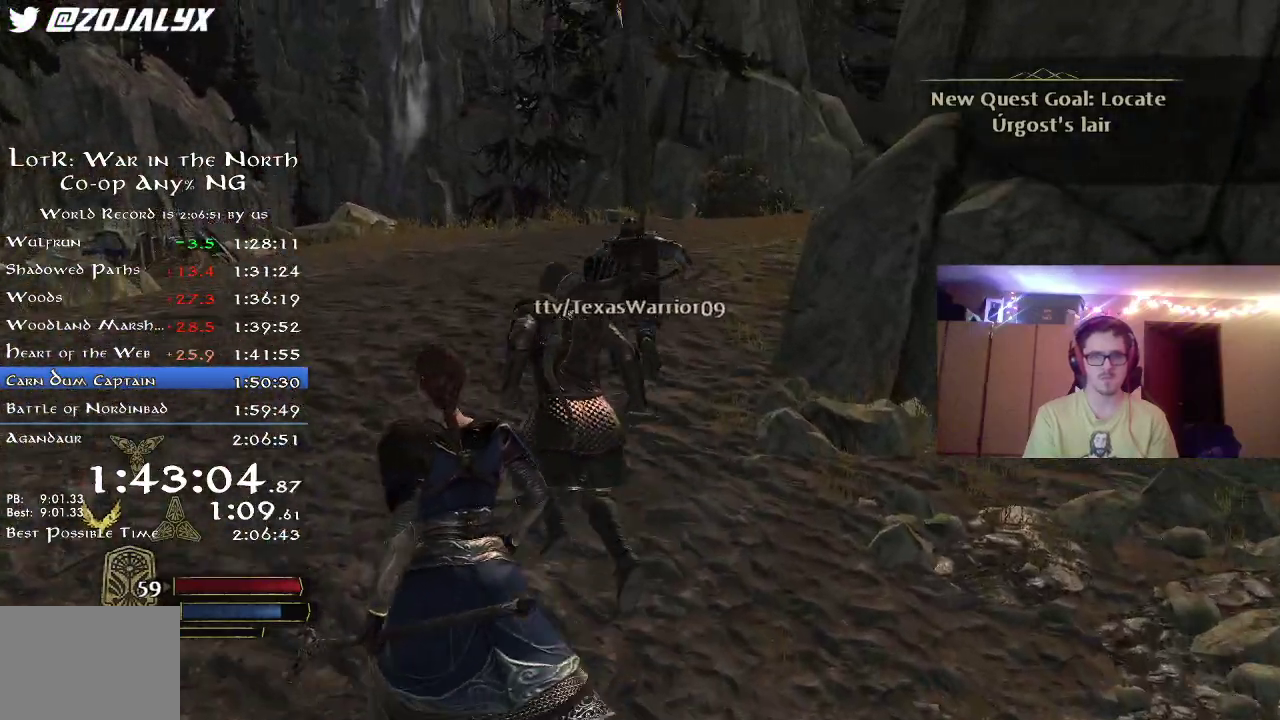
{"dt_ms": 800, "buttons": ["R2"], "left_stick": "up-left", "right_stick": "center", "button_events": []}
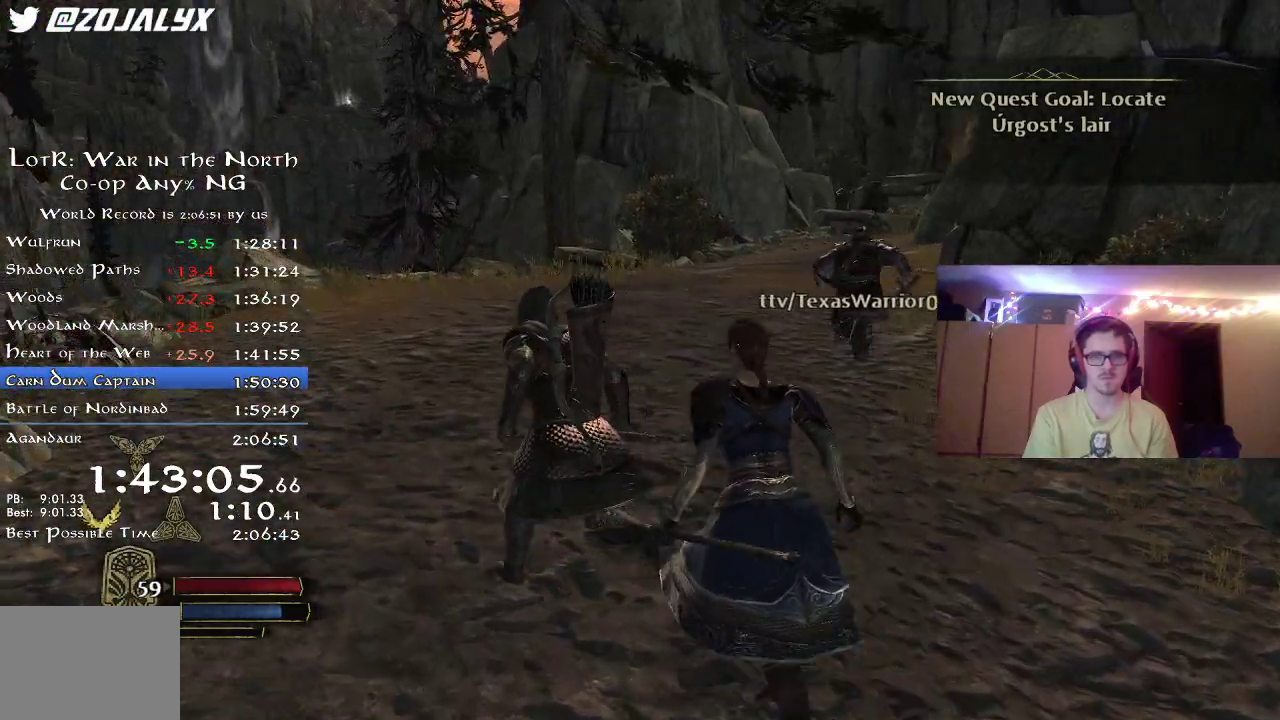
{"dt_ms": 400, "buttons": ["R2"], "left_stick": "up-left", "right_stick": "right", "button_events": []}
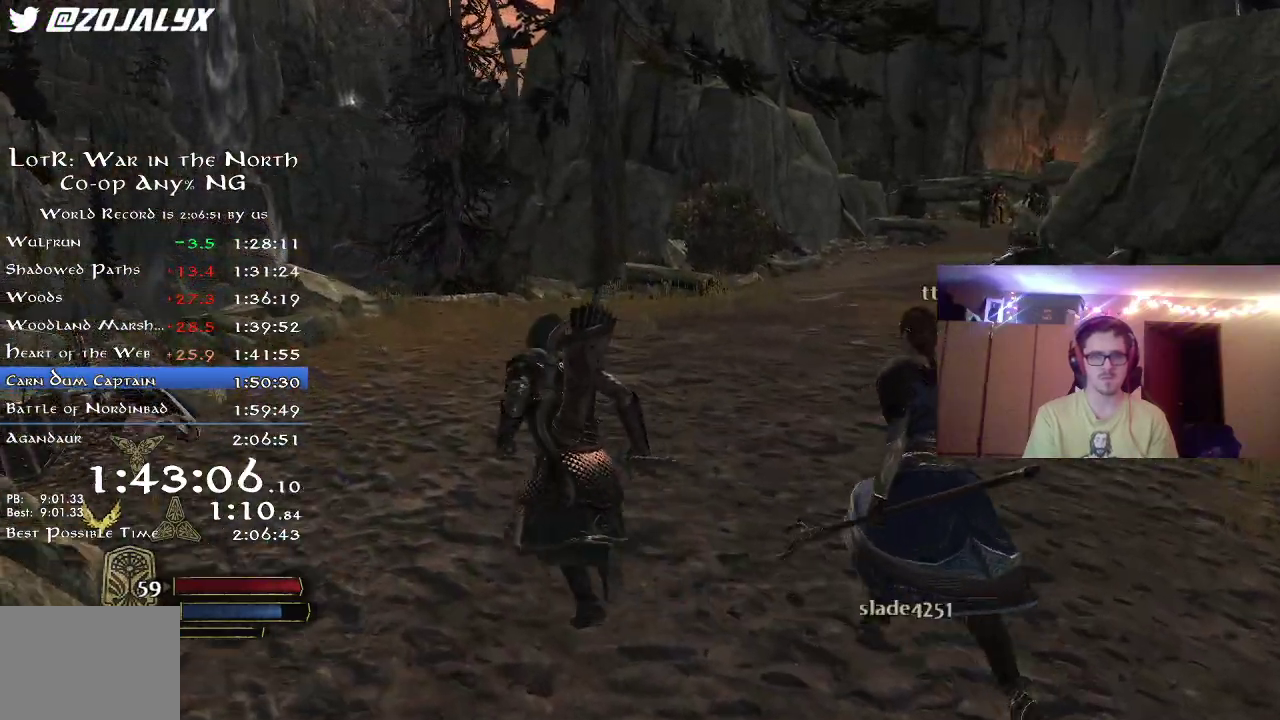
{"dt_ms": 400, "buttons": ["R2"], "left_stick": "left", "right_stick": "center", "button_events": []}
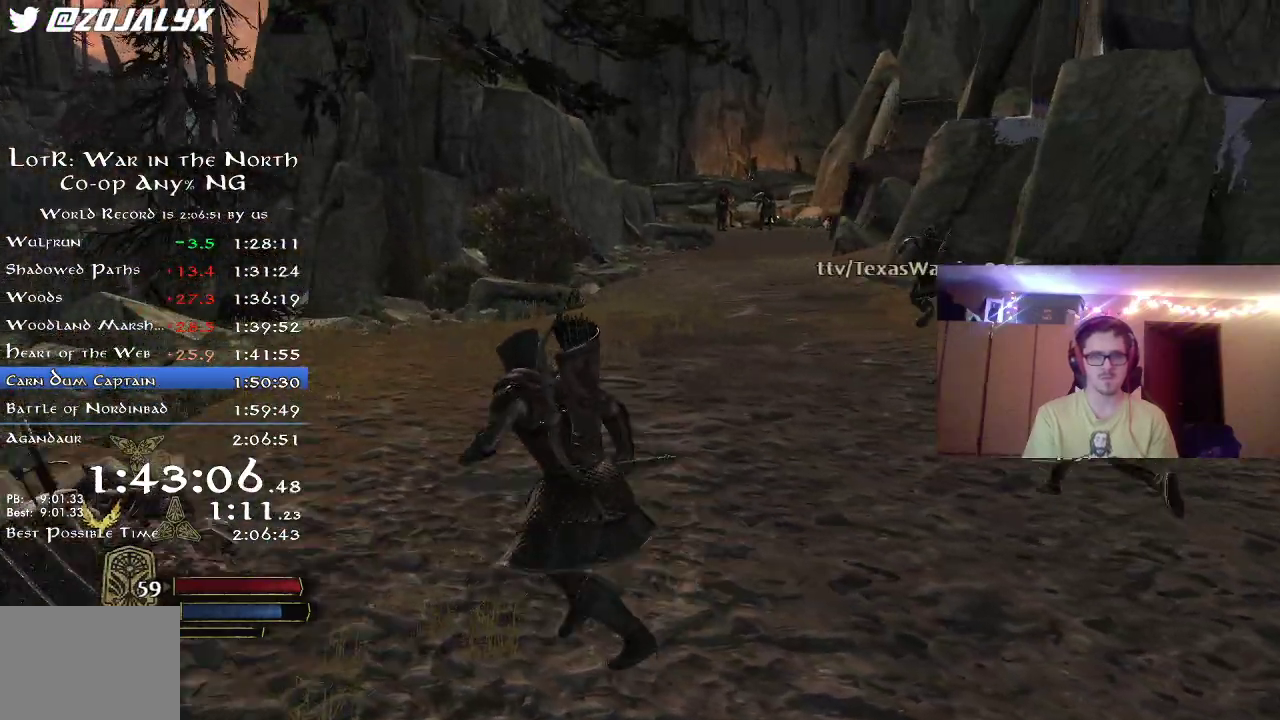
{"dt_ms": 800, "buttons": [], "left_stick": "up-right", "right_stick": "center", "button_events": [[150, "R2", "up"], [217, "A", "down"], [317, "A", "up"], [367, "A", "down"], [433, "A", "up"], [500, "A", "down"], [550, "A", "up"], [633, "A", "down"], [683, "A", "up"]]}
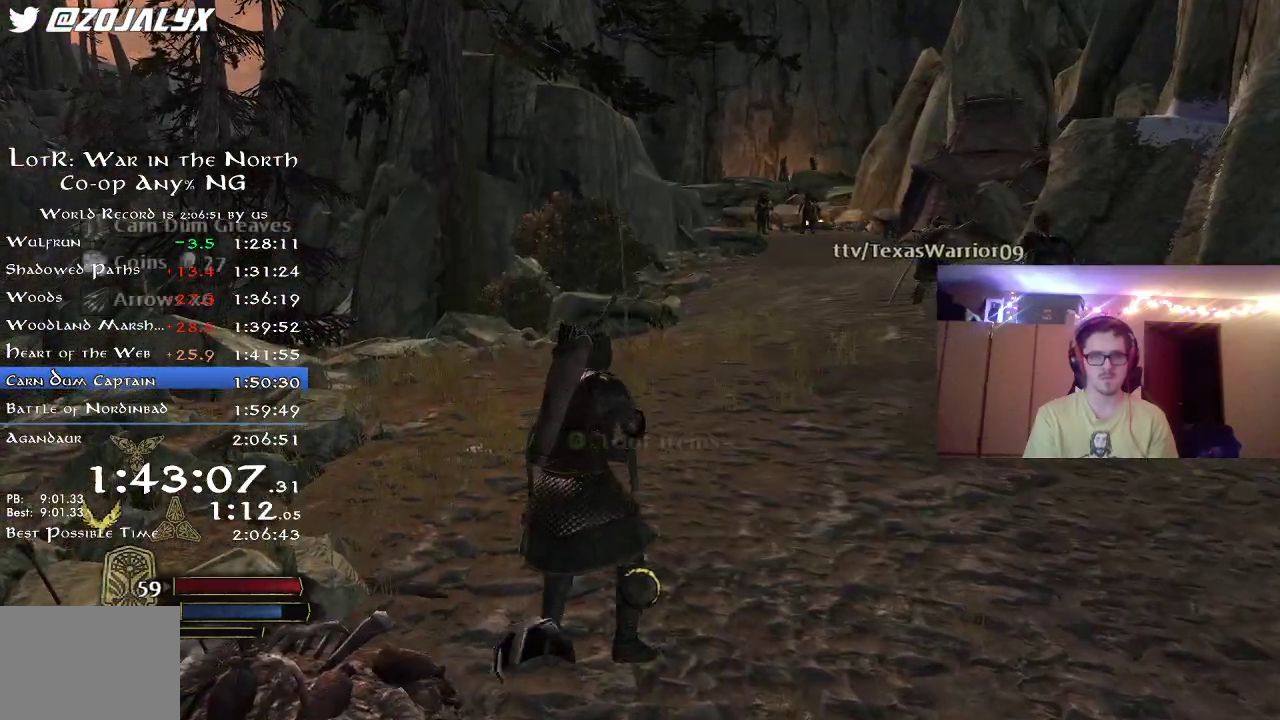
{"dt_ms": 300, "buttons": [], "left_stick": "up-right", "right_stick": "up", "button_events": []}
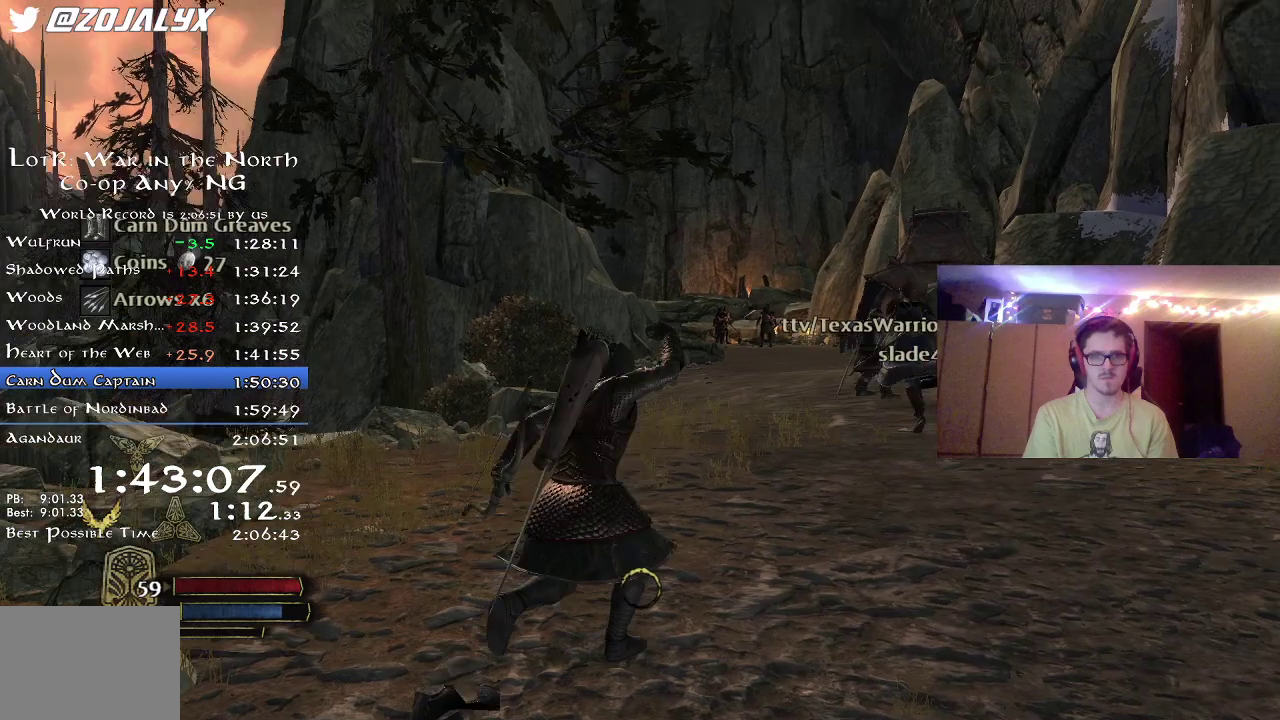
{"dt_ms": 400, "buttons": [], "left_stick": "up-right", "right_stick": "right", "button_events": []}
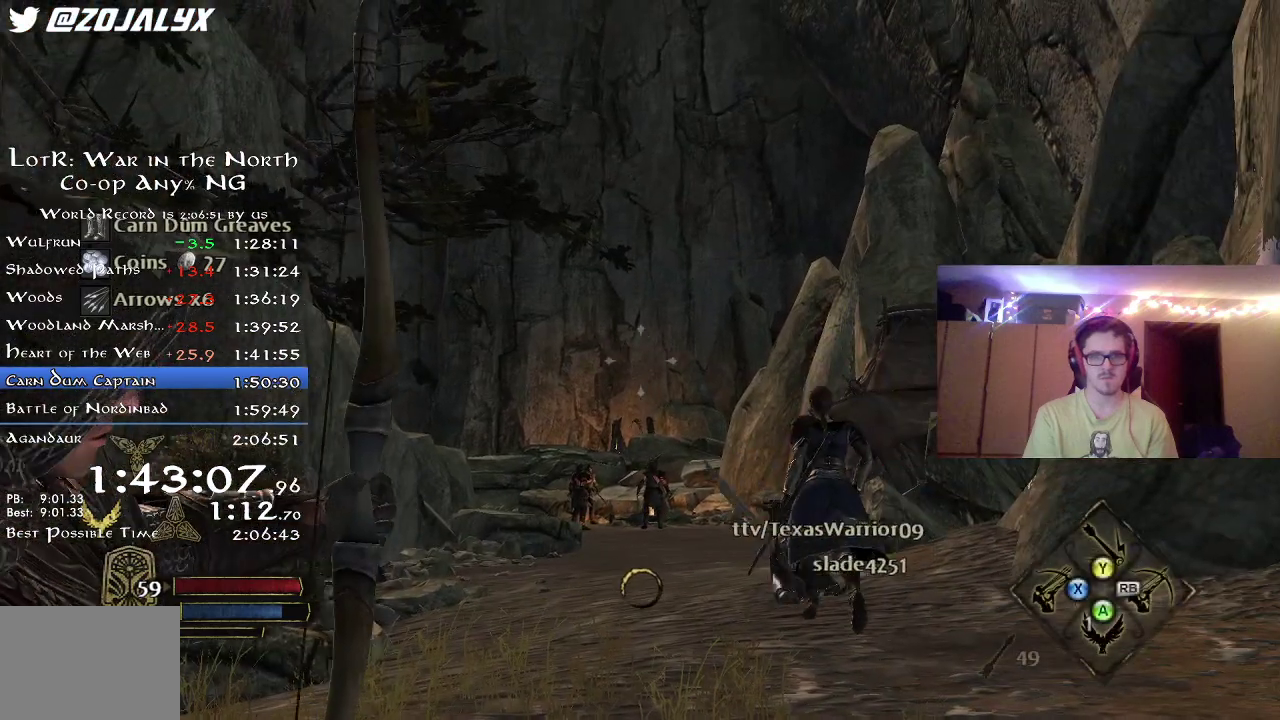
{"dt_ms": 800, "buttons": ["R2"], "left_stick": "up", "right_stick": "center", "button_events": [[50, "R2", "down"]]}
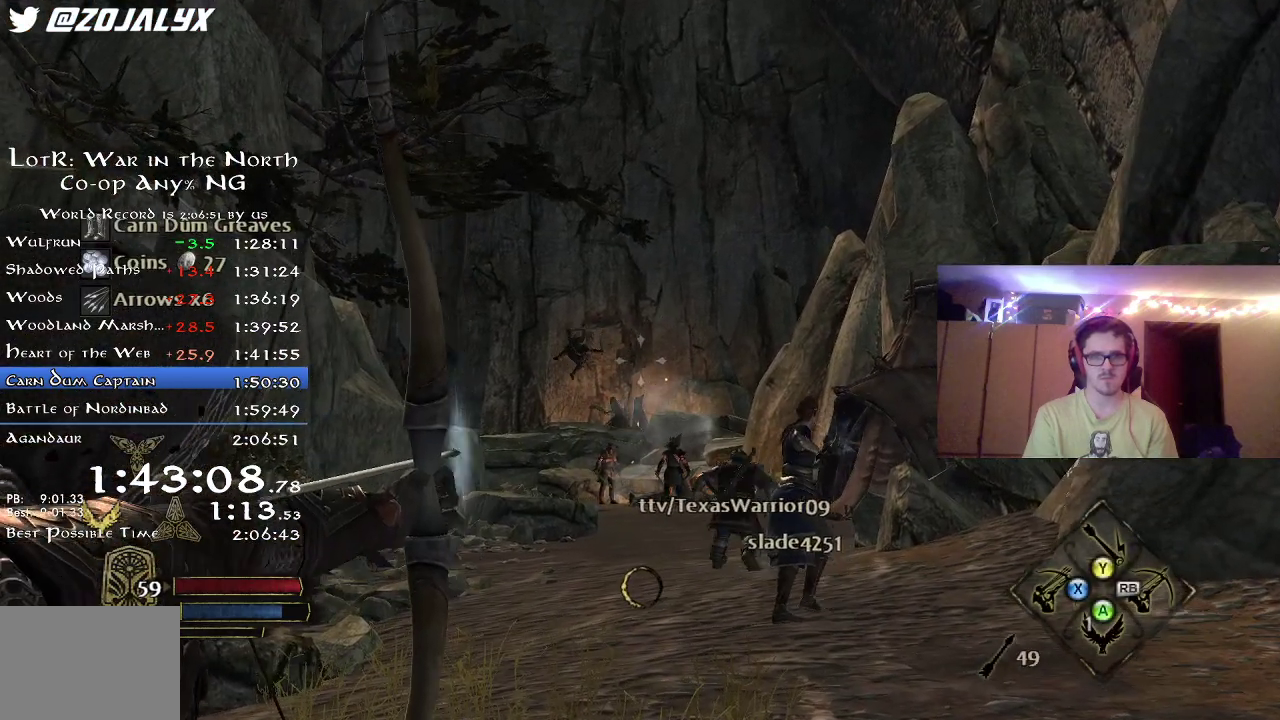
{"dt_ms": 300, "buttons": ["R2"], "left_stick": "up", "right_stick": "center", "button_events": []}
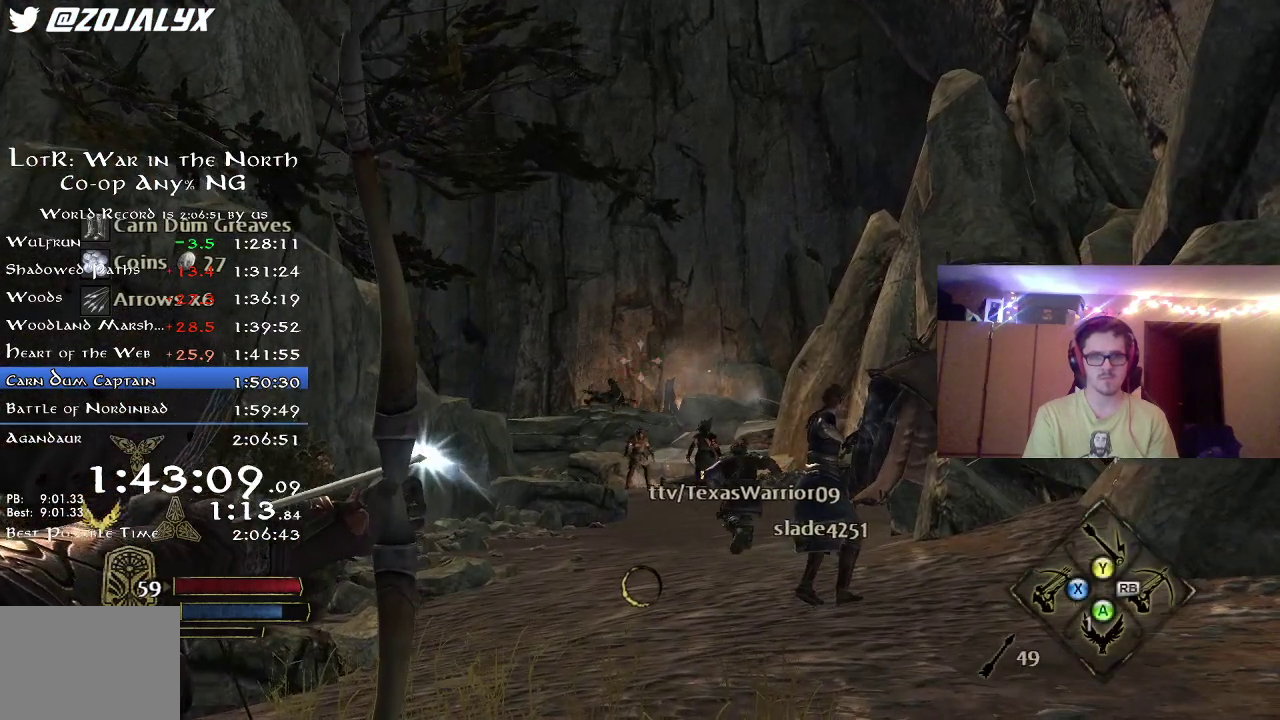
{"dt_ms": 500, "buttons": ["R2"], "left_stick": "up-right", "right_stick": "left", "button_events": []}
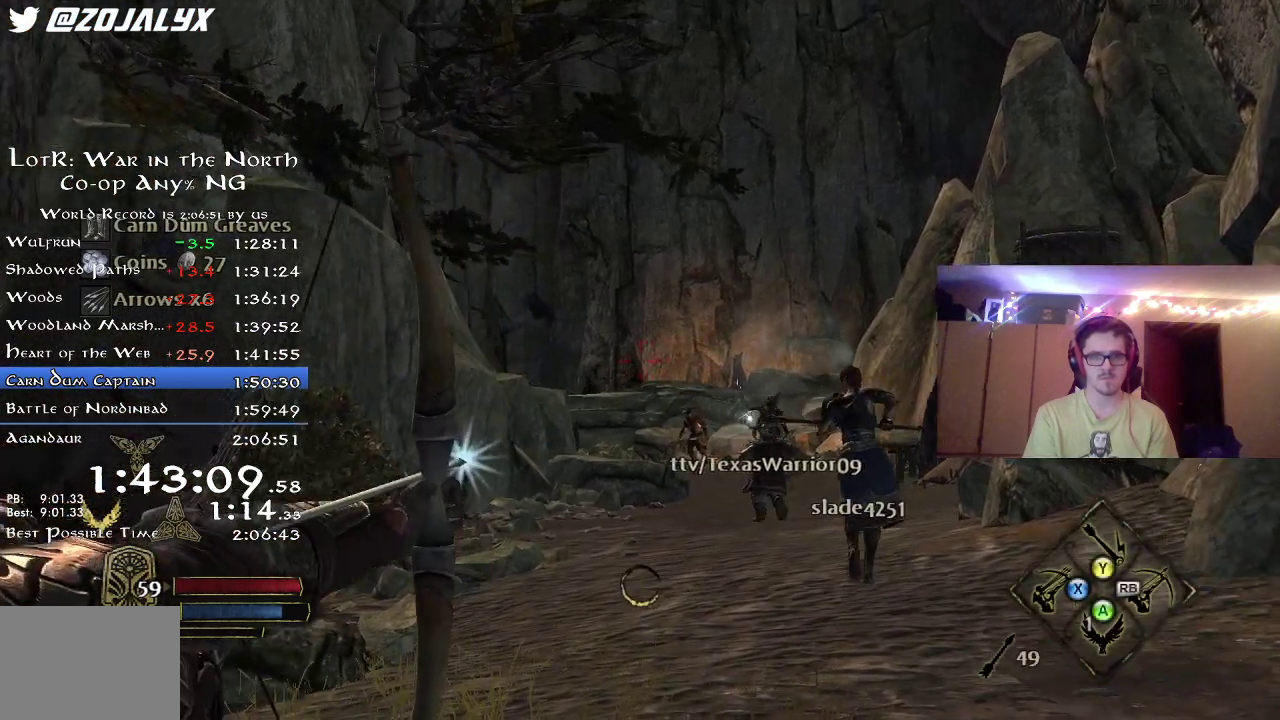
{"dt_ms": 500, "buttons": ["R2"], "left_stick": "up-right", "right_stick": "center", "button_events": []}
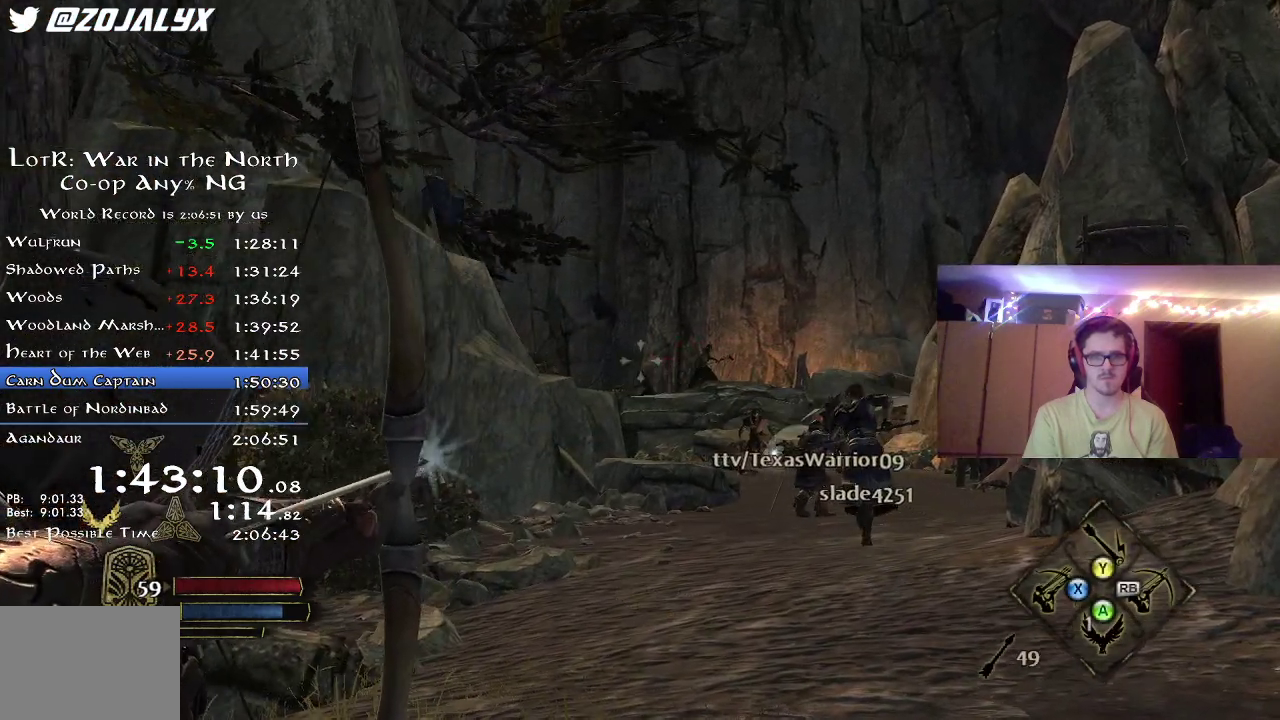
{"dt_ms": 300, "buttons": ["R2"], "left_stick": "up-right", "right_stick": "up-right", "button_events": []}
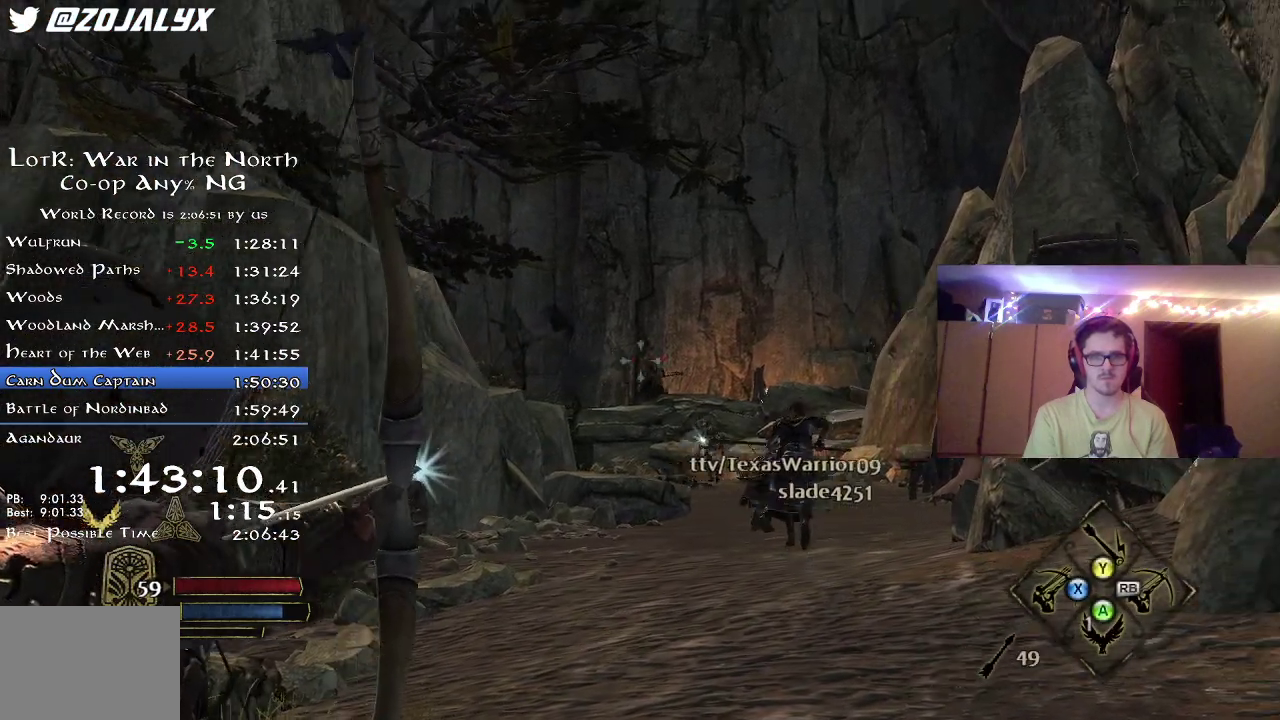
{"dt_ms": 800, "buttons": ["R2"], "left_stick": "up", "right_stick": "right", "button_events": []}
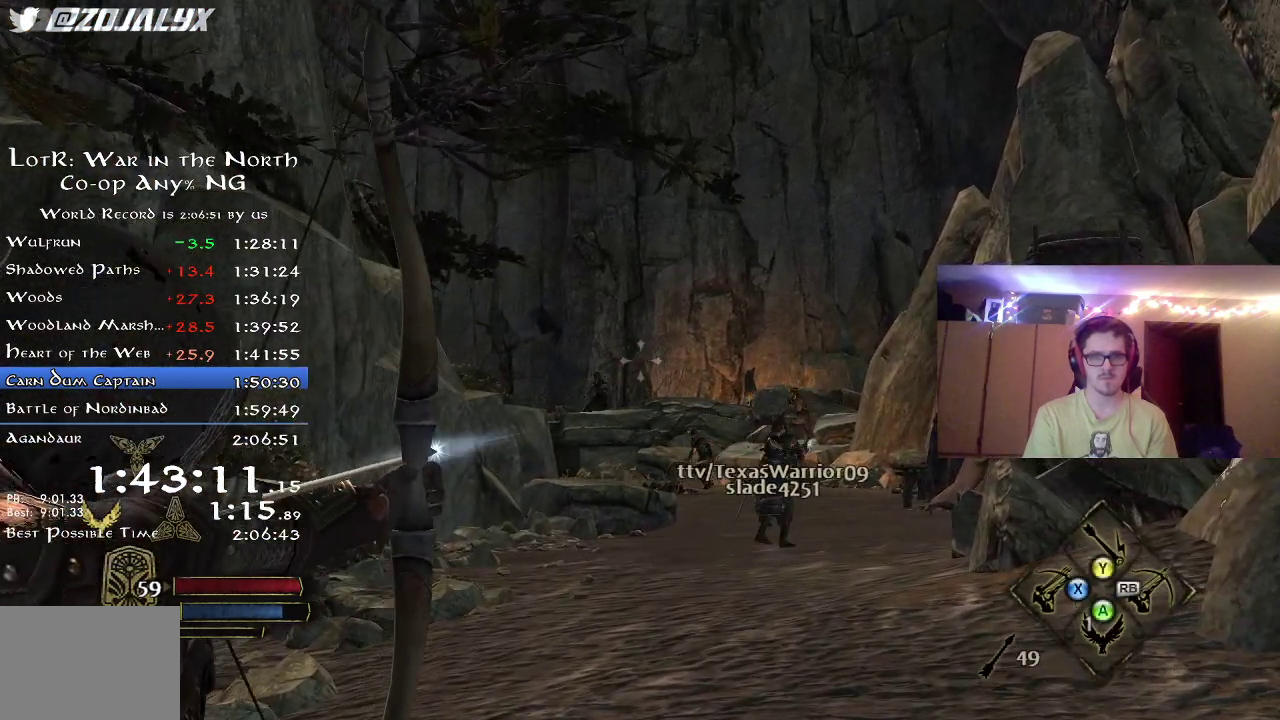
{"dt_ms": 400, "buttons": ["R2"], "left_stick": "up", "right_stick": "left", "button_events": []}
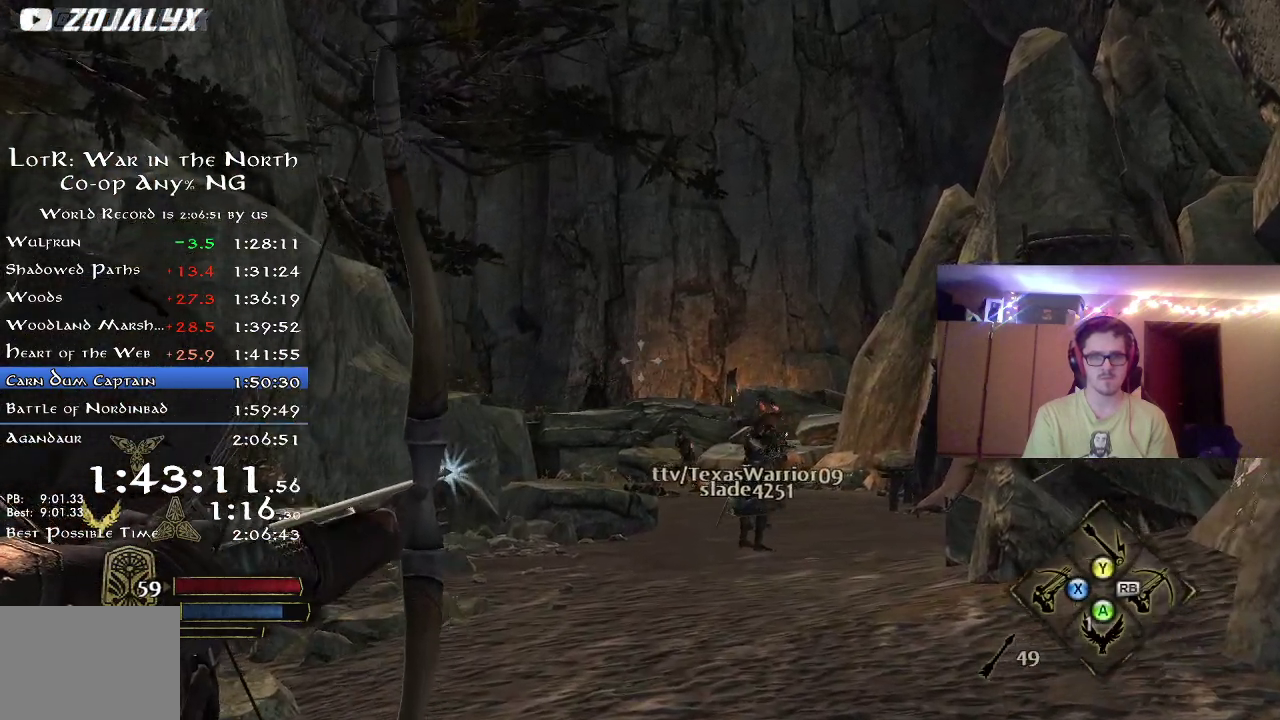
{"dt_ms": 300, "buttons": ["R2"], "left_stick": "up", "right_stick": "left", "button_events": []}
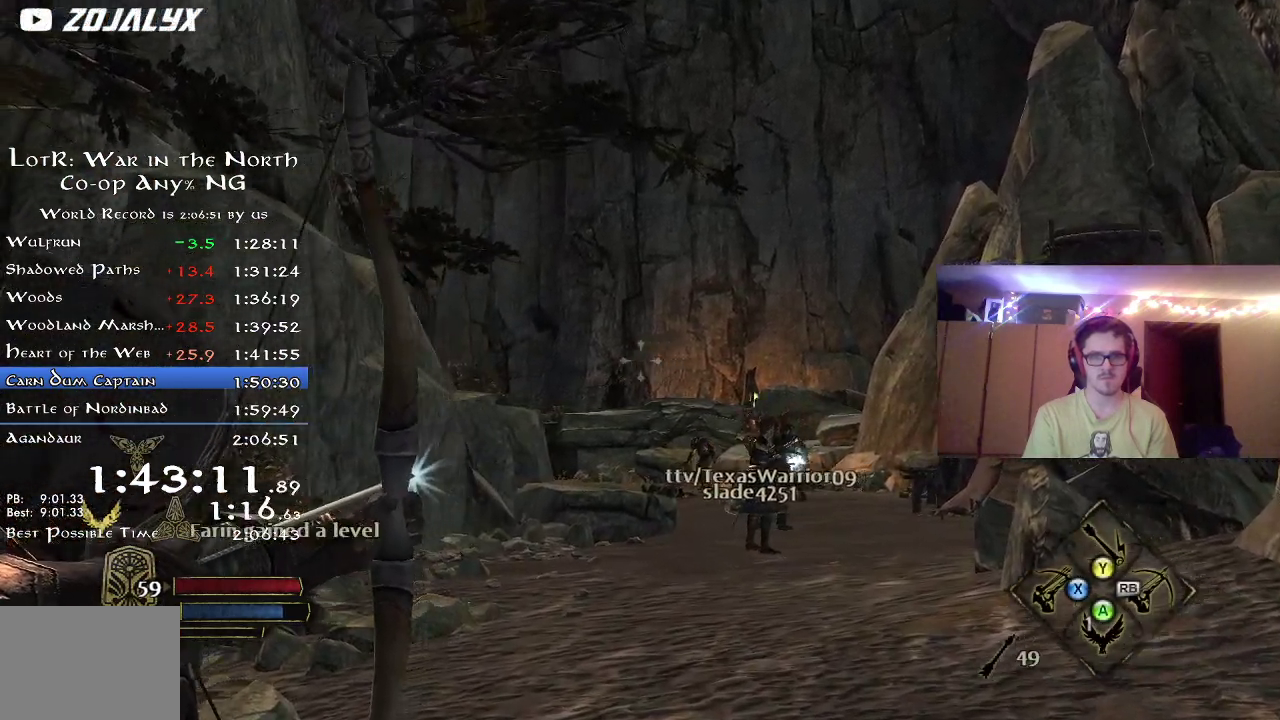
{"dt_ms": 800, "buttons": ["R2"], "left_stick": "up", "right_stick": "center", "button_events": []}
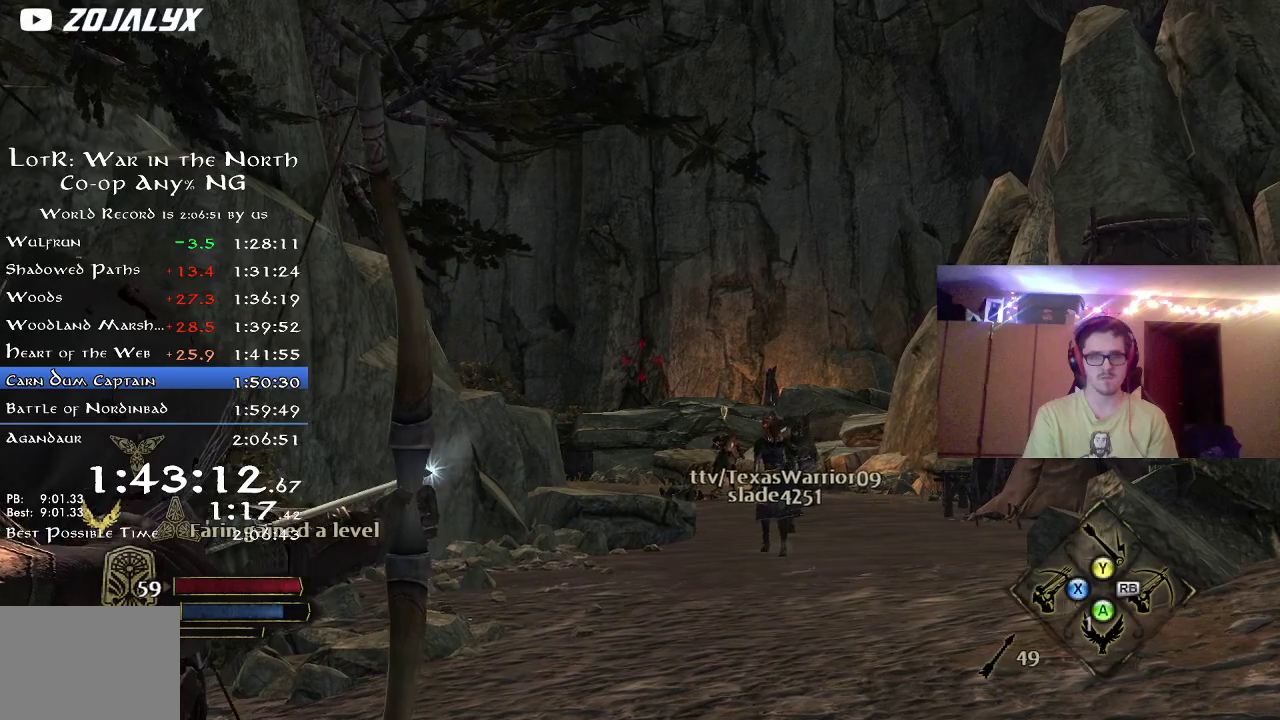
{"dt_ms": 400, "buttons": [], "left_stick": "up", "right_stick": "center", "button_events": [[67, "R2", "up"]]}
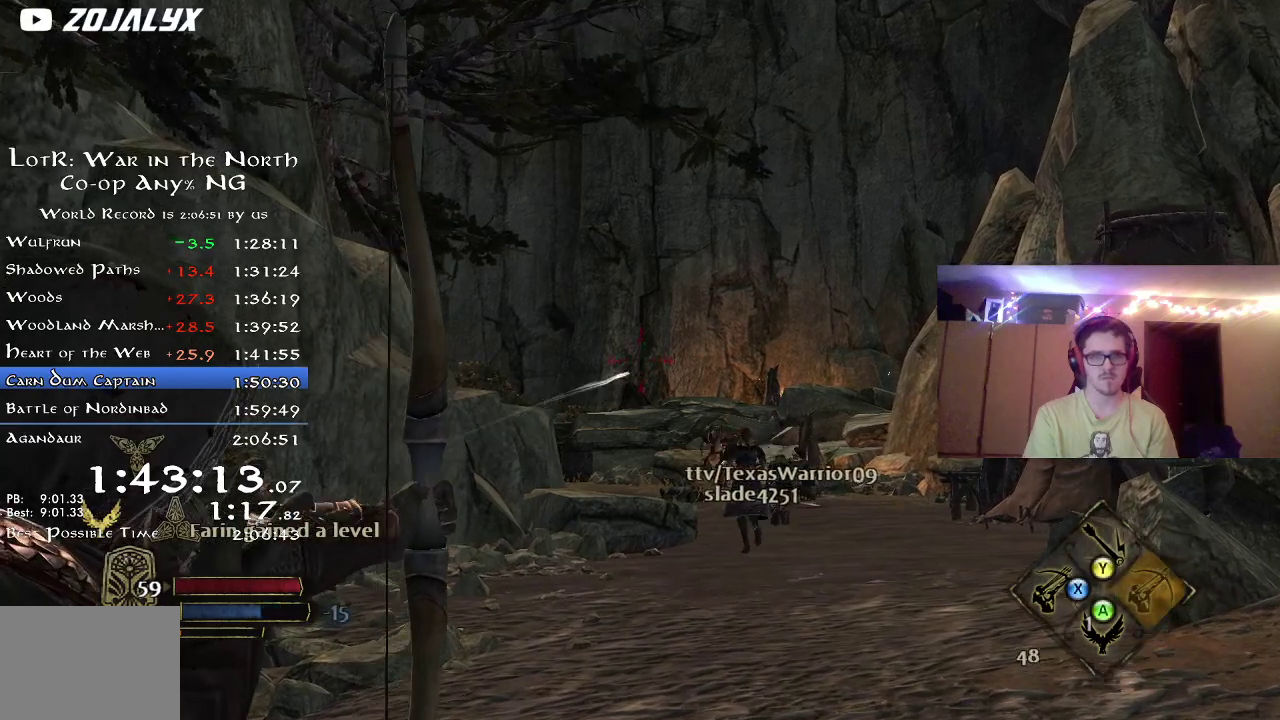
{"dt_ms": 400, "buttons": ["R2"], "left_stick": "up", "right_stick": "down", "button_events": [[333, "R2", "down"]]}
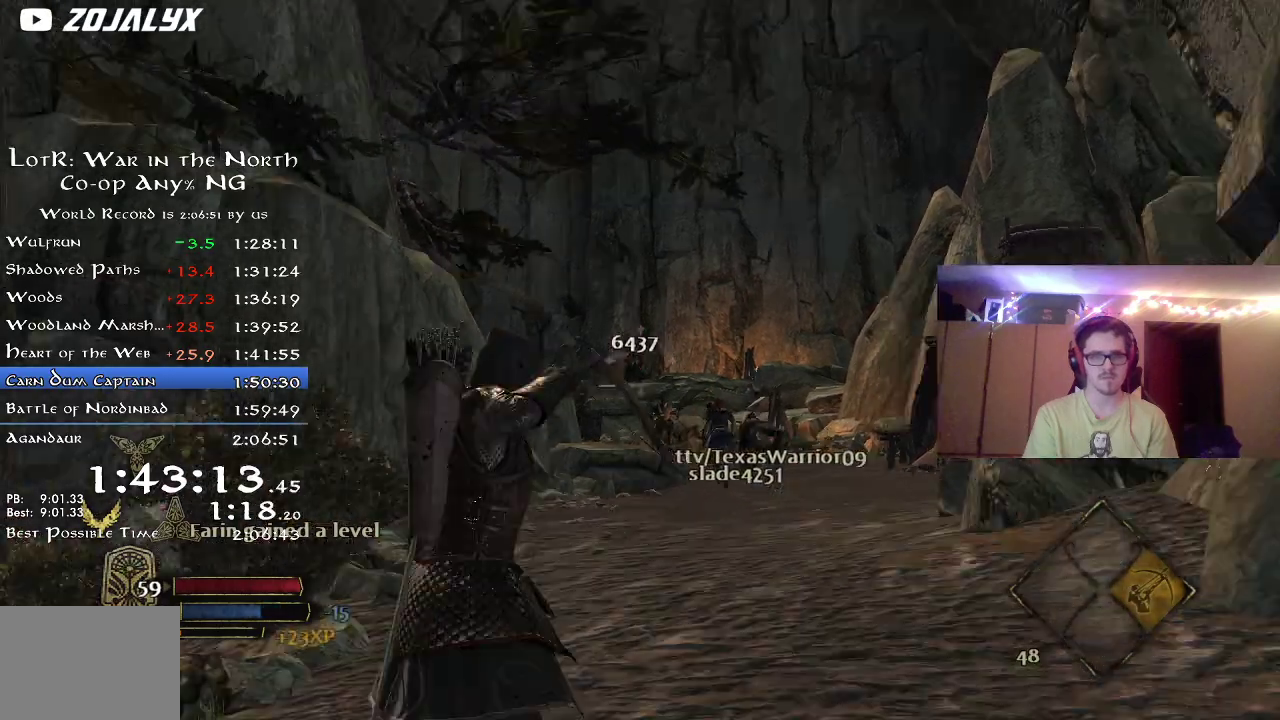
{"dt_ms": 800, "buttons": ["R2"], "left_stick": "up", "right_stick": "center", "button_events": []}